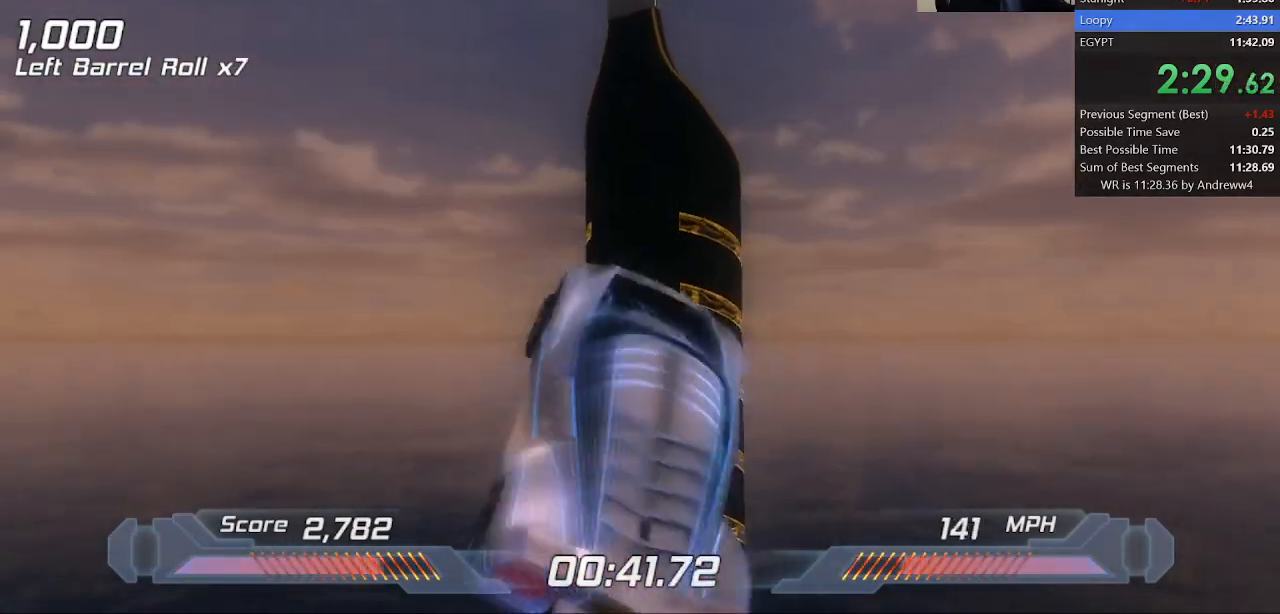
Gameplay with keyboard; each line is a JSON object with the keys held at the frame after it. "events" lists presses ("down") and releases ("up") of "a", "d", "down", "f", "left", "right", "s", "shift", "space", "t", "up" and "w" between this image and that frame as [ms after this image, input, new state], when the widget could be followed in between. No other keys are recorded. Mouse input is not recorded.
{"keys": ["a", "shift"], "events": [[450, "a", "down"]]}
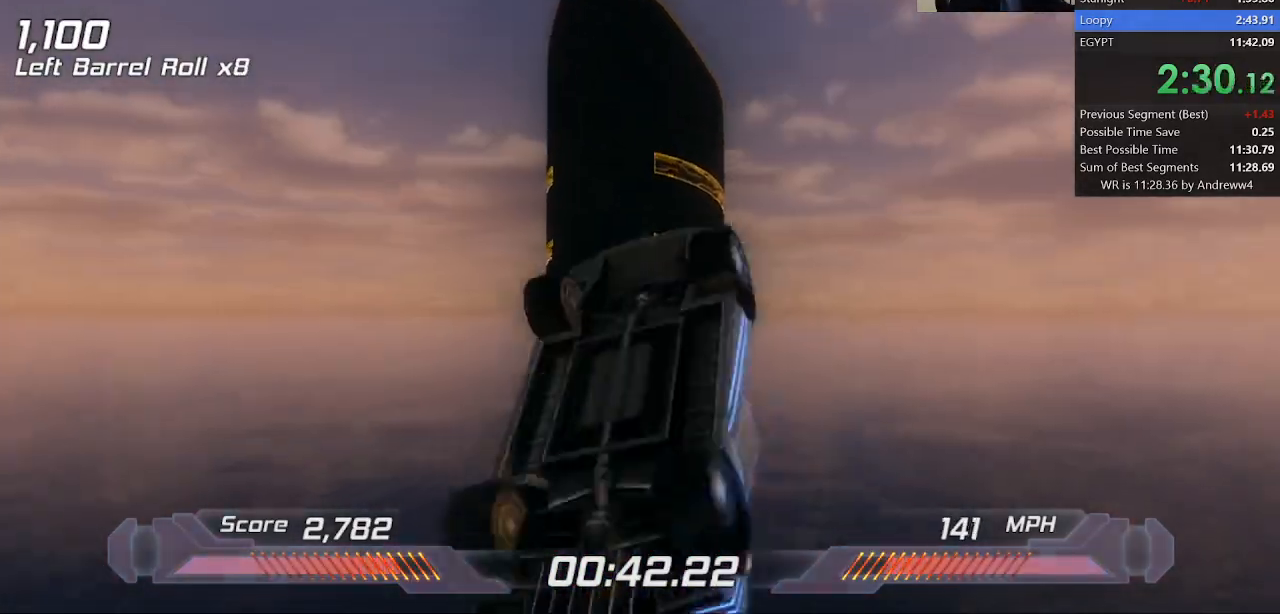
{"keys": ["shift"], "events": [[167, "a", "up"]]}
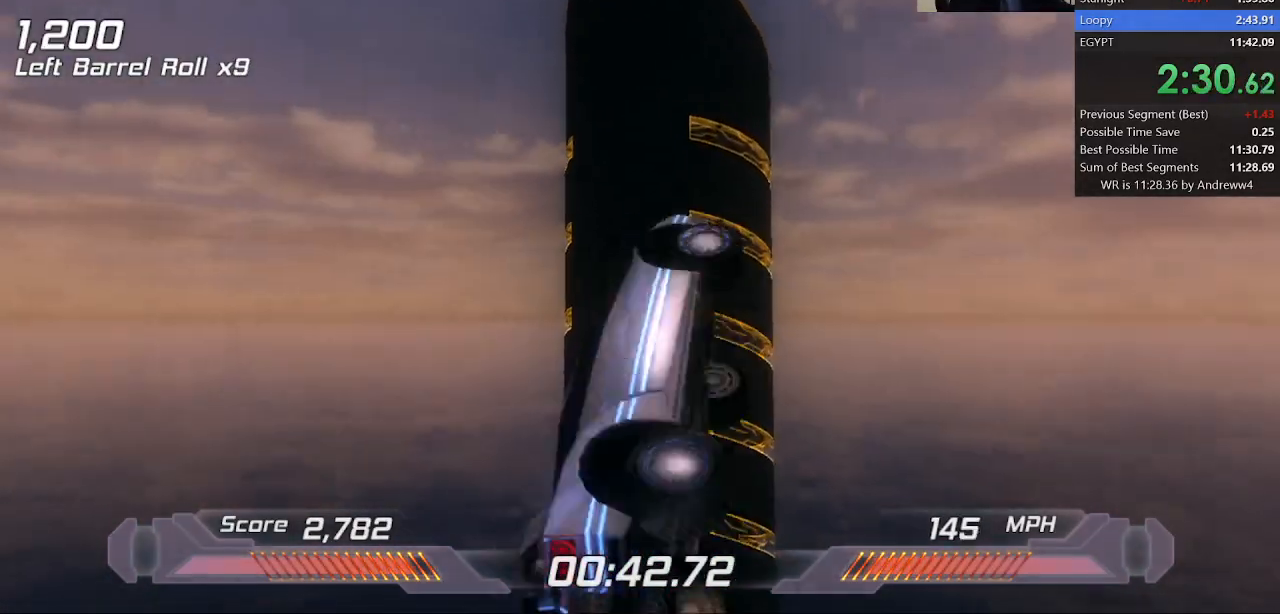
{"keys": ["d", "shift"], "events": [[50, "a", "down"], [200, "a", "up"], [367, "d", "down"]]}
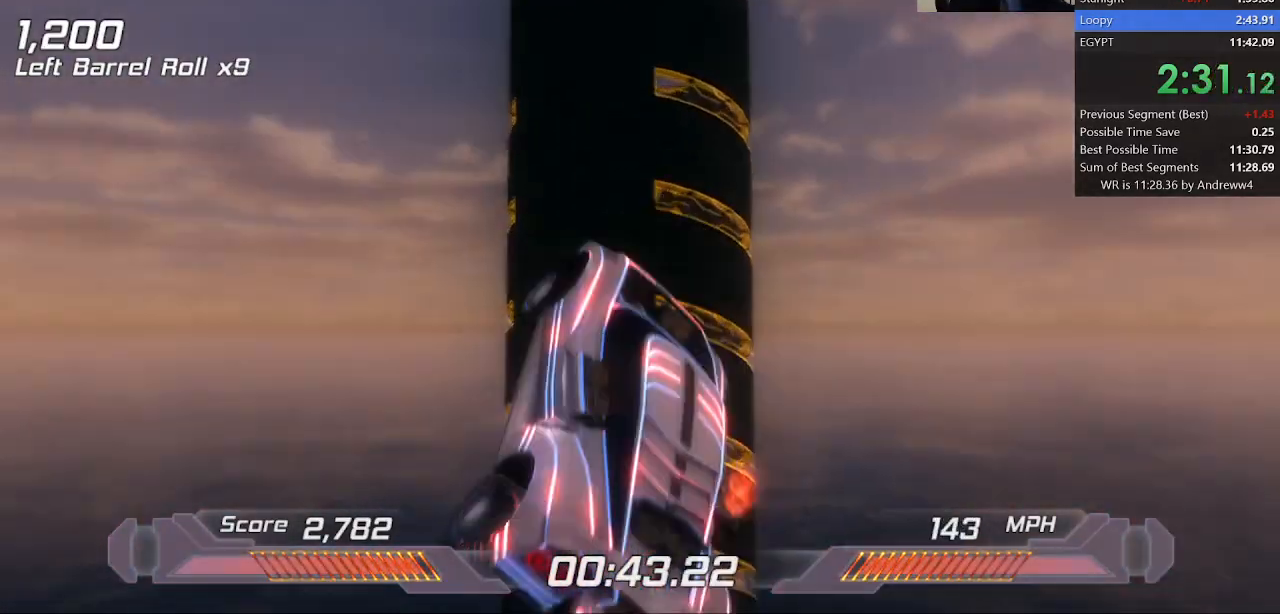
{"keys": ["s", "shift"], "events": [[117, "d", "up"], [450, "s", "down"]]}
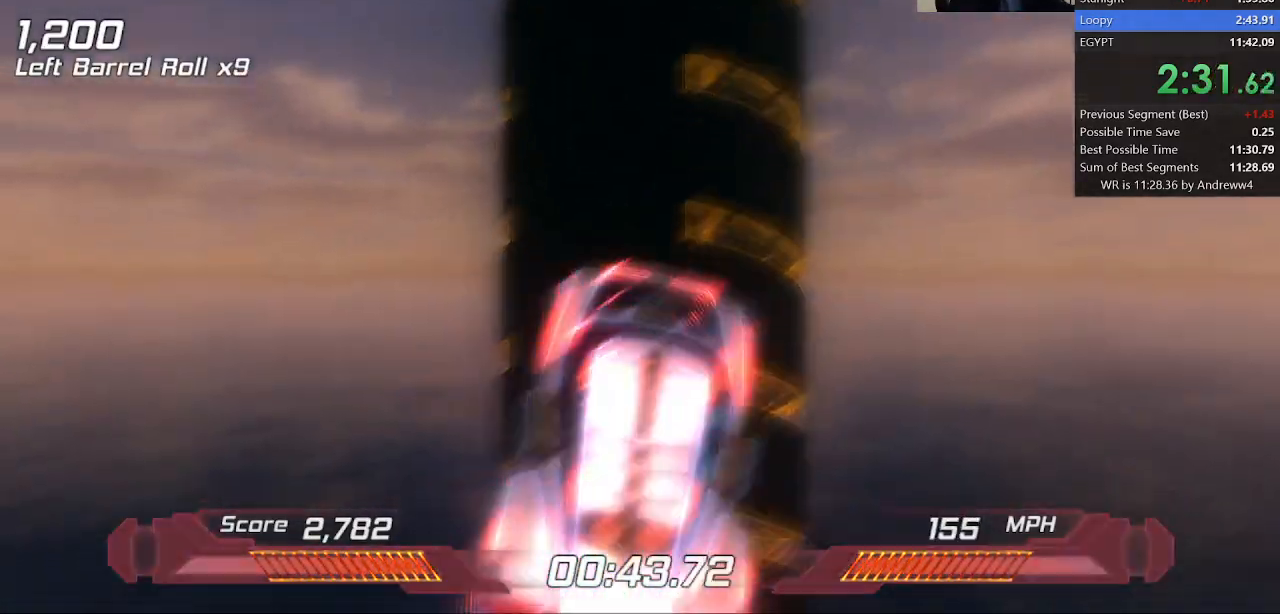
{"keys": ["shift"], "events": [[33, "s", "up"]]}
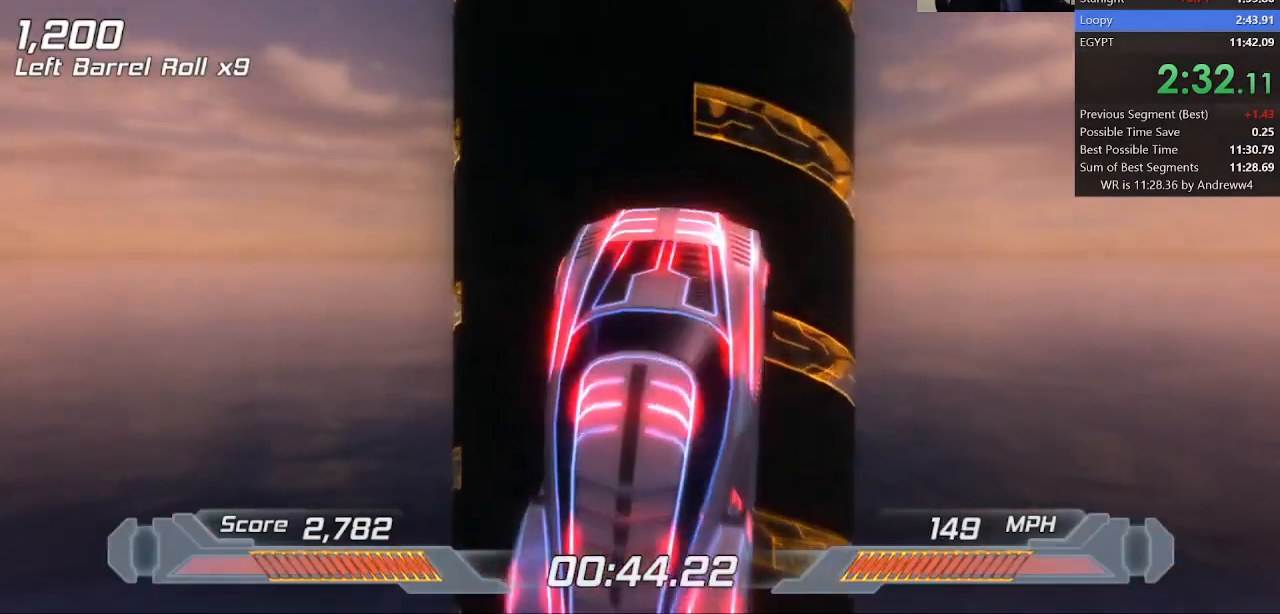
{"keys": ["shift"], "events": [[417, "shift", "up"], [467, "shift", "down"]]}
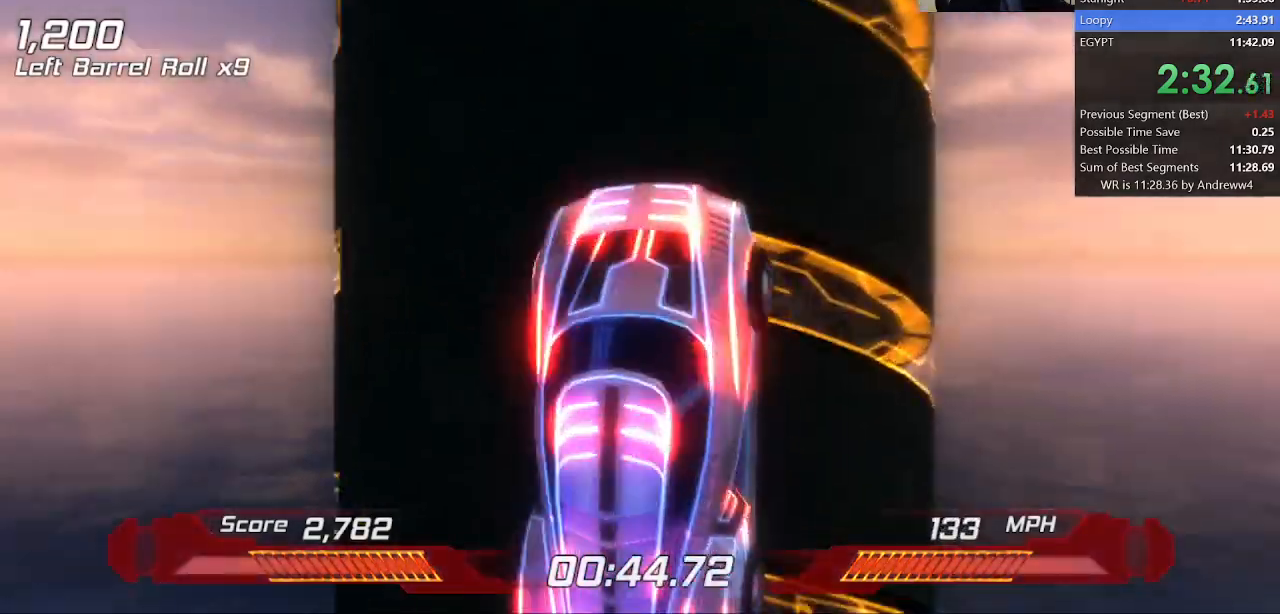
{"keys": ["shift"], "events": [[100, "shift", "up"], [200, "shift", "down"], [350, "shift", "up"], [400, "shift", "down"]]}
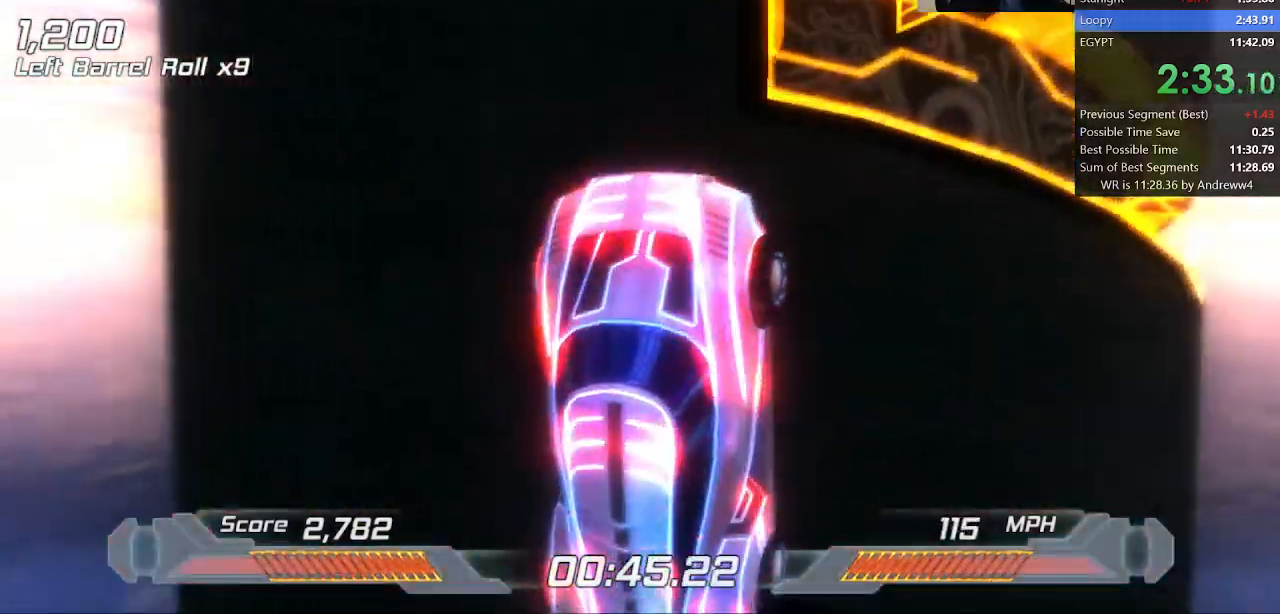
{"keys": ["right", "shift", "w"], "events": [[33, "shift", "up"], [83, "shift", "down"], [233, "shift", "up"], [317, "shift", "down"], [317, "w", "down"], [367, "right", "down"]]}
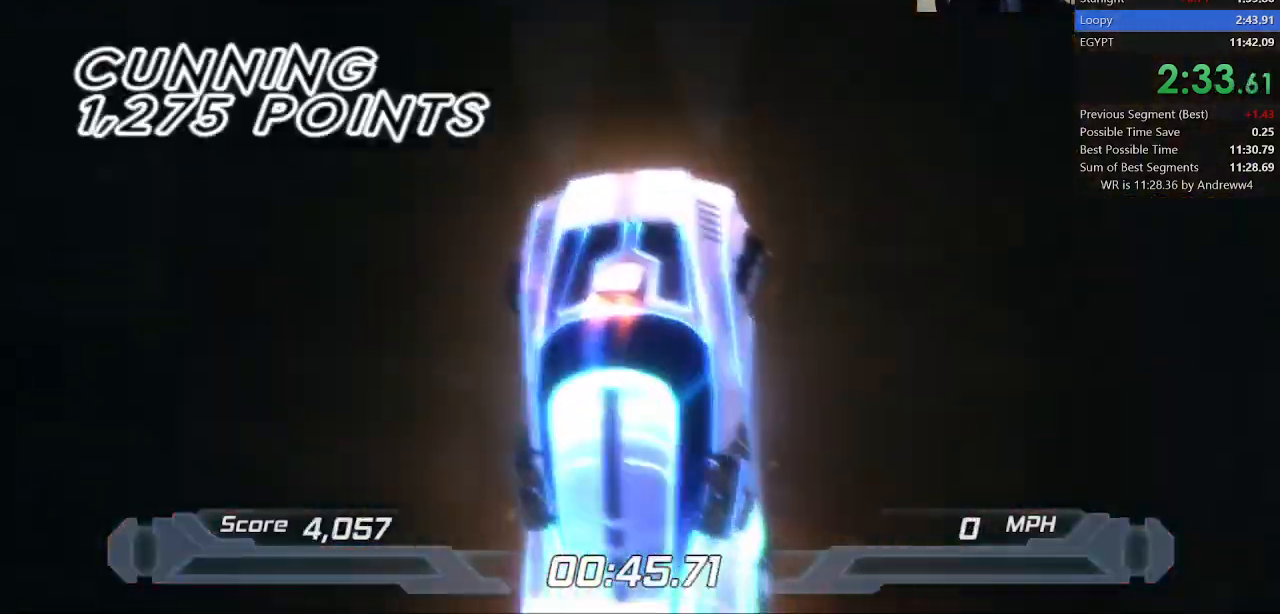
{"keys": ["right", "shift", "w"], "events": []}
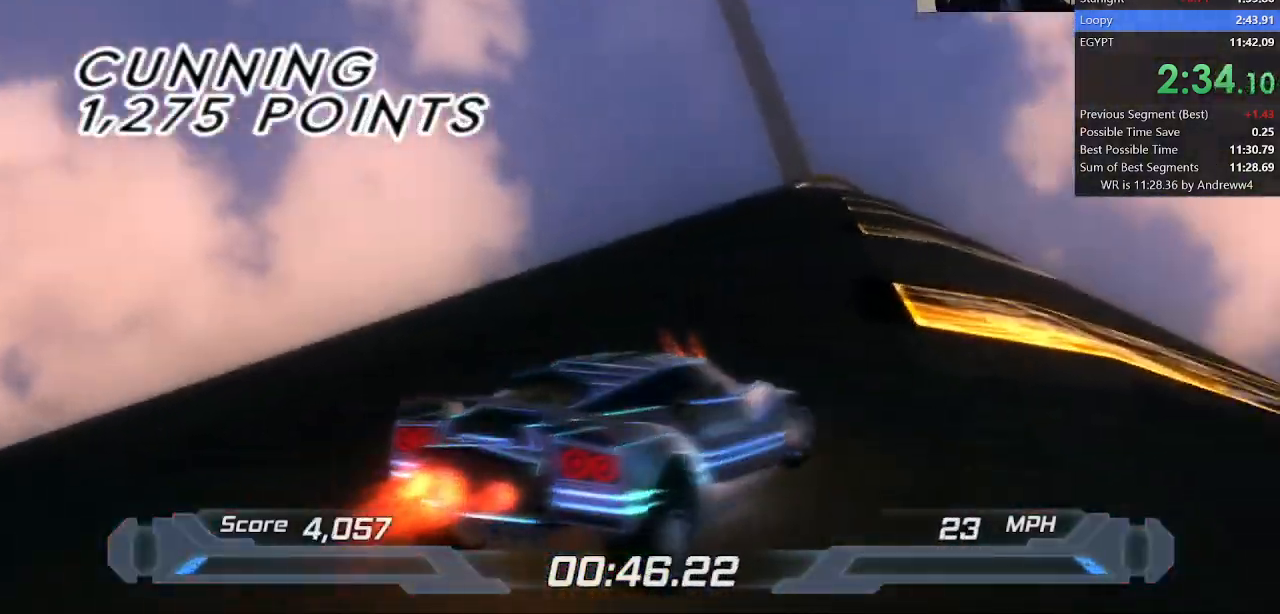
{"keys": ["shift"], "events": [[250, "right", "up"], [250, "w", "up"]]}
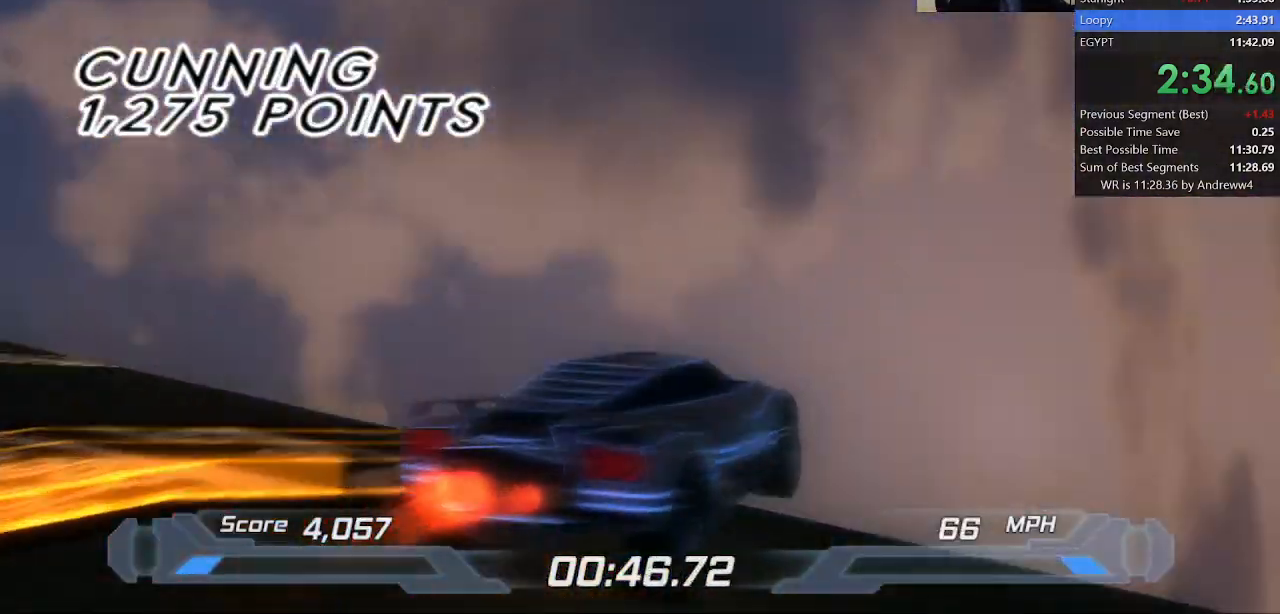
{"keys": ["d", "shift"], "events": [[183, "w", "down"], [317, "d", "down"], [417, "w", "up"]]}
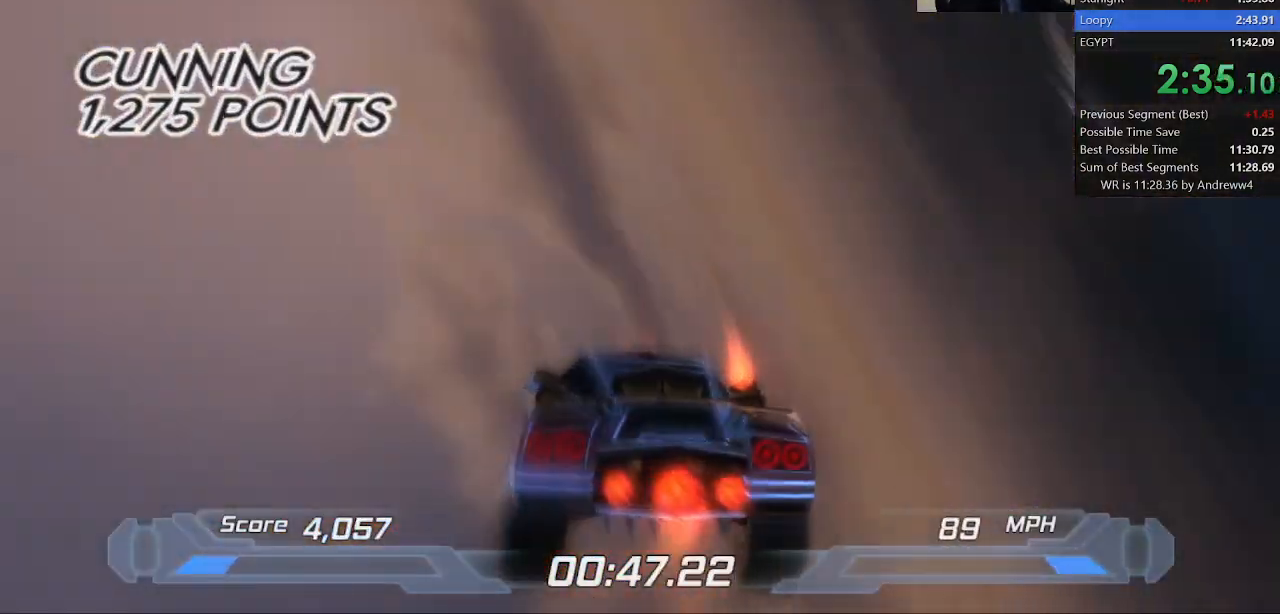
{"keys": ["shift"], "events": [[333, "d", "up"]]}
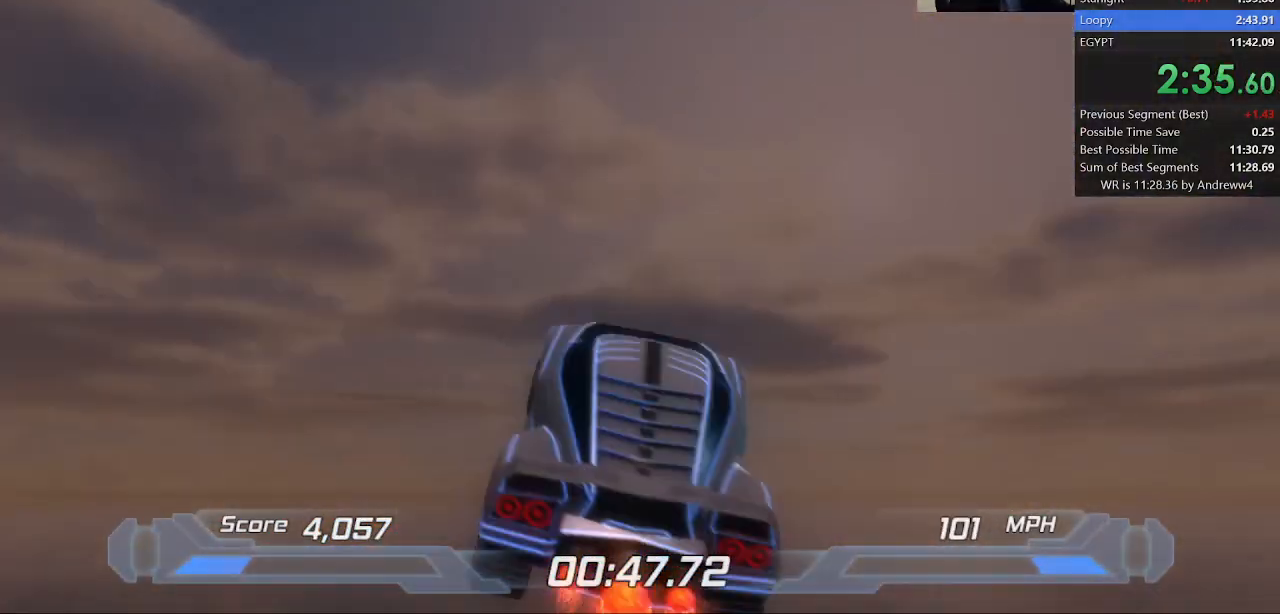
{"keys": ["shift"], "events": [[217, "d", "down"], [350, "d", "up"]]}
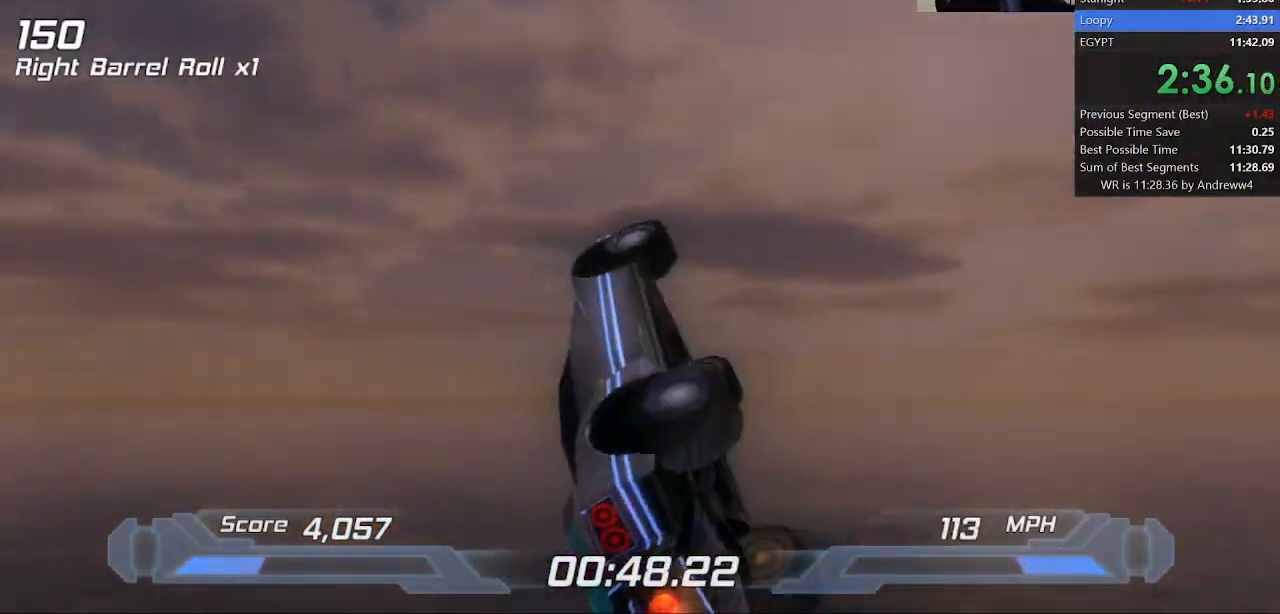
{"keys": ["d", "shift"], "events": [[267, "w", "down"], [417, "d", "down"], [467, "w", "up"]]}
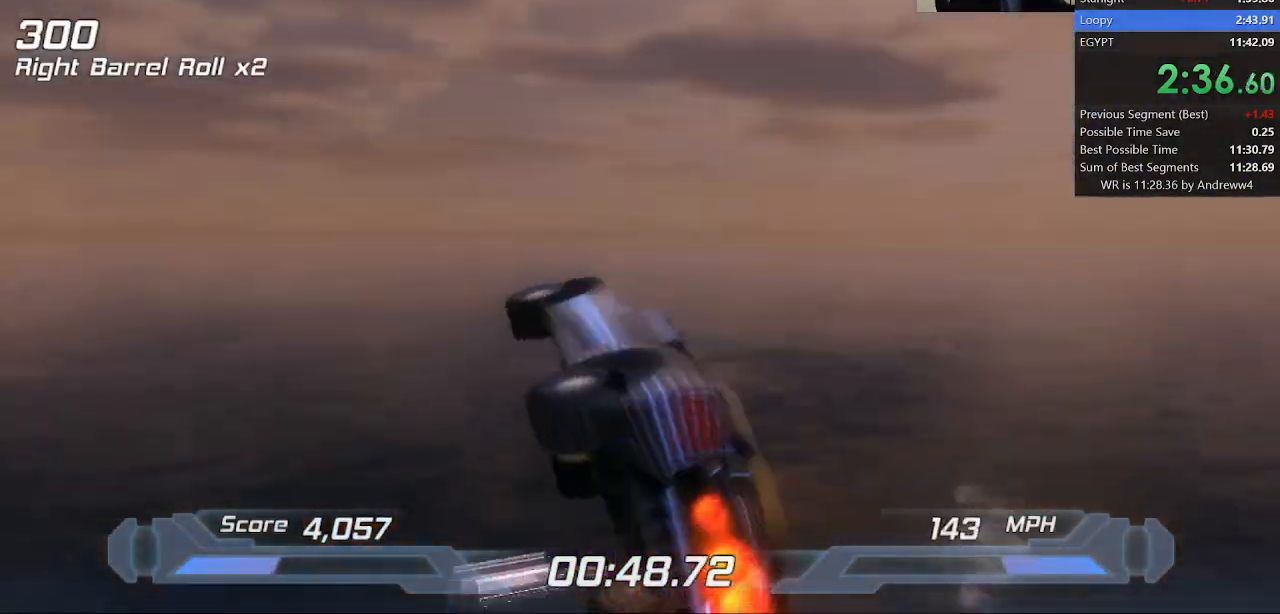
{"keys": ["shift"], "events": [[200, "d", "up"]]}
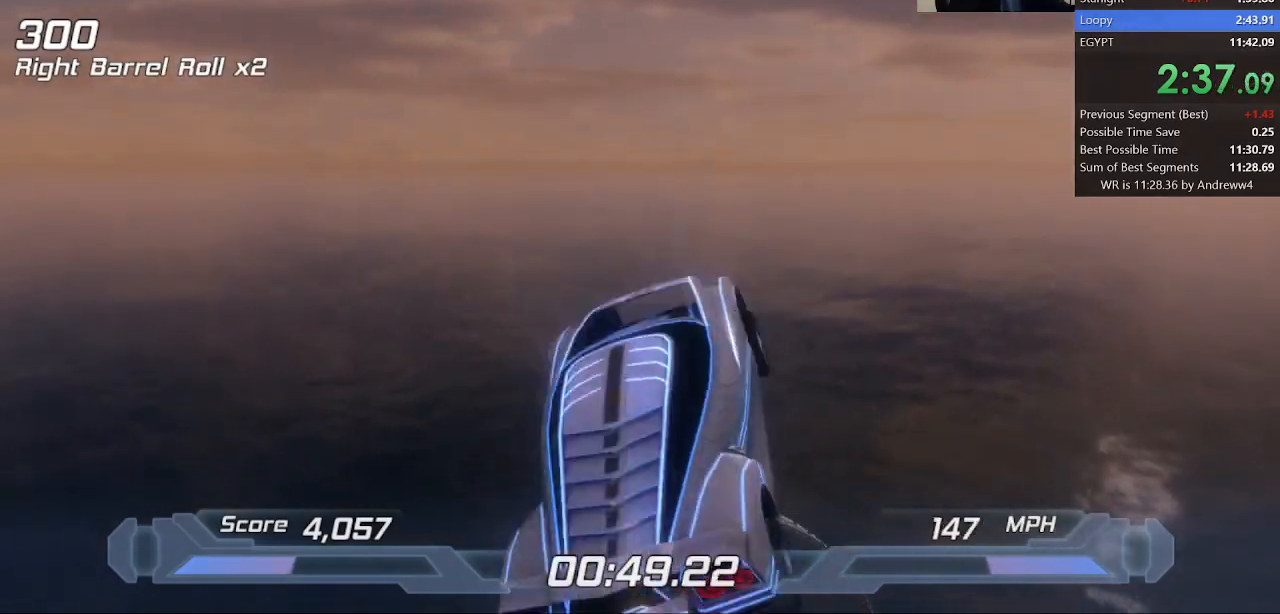
{"keys": ["shift"], "events": [[217, "d", "down"], [300, "d", "up"]]}
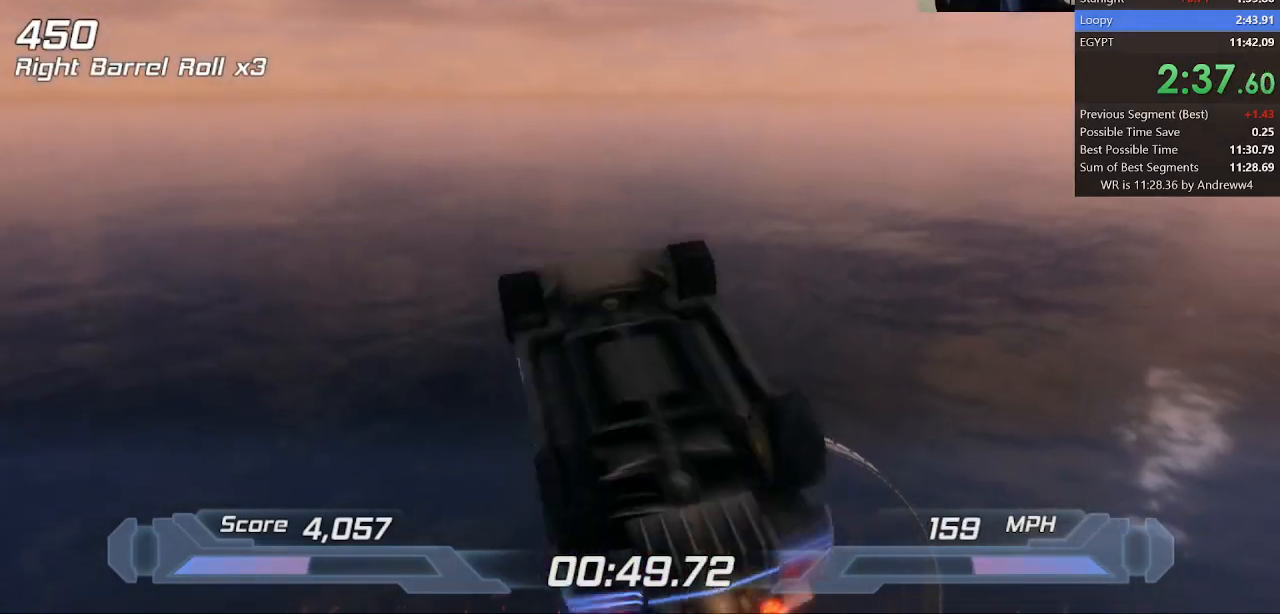
{"keys": ["shift"], "events": [[33, "w", "down"], [183, "d", "down"], [217, "w", "up"], [367, "d", "up"]]}
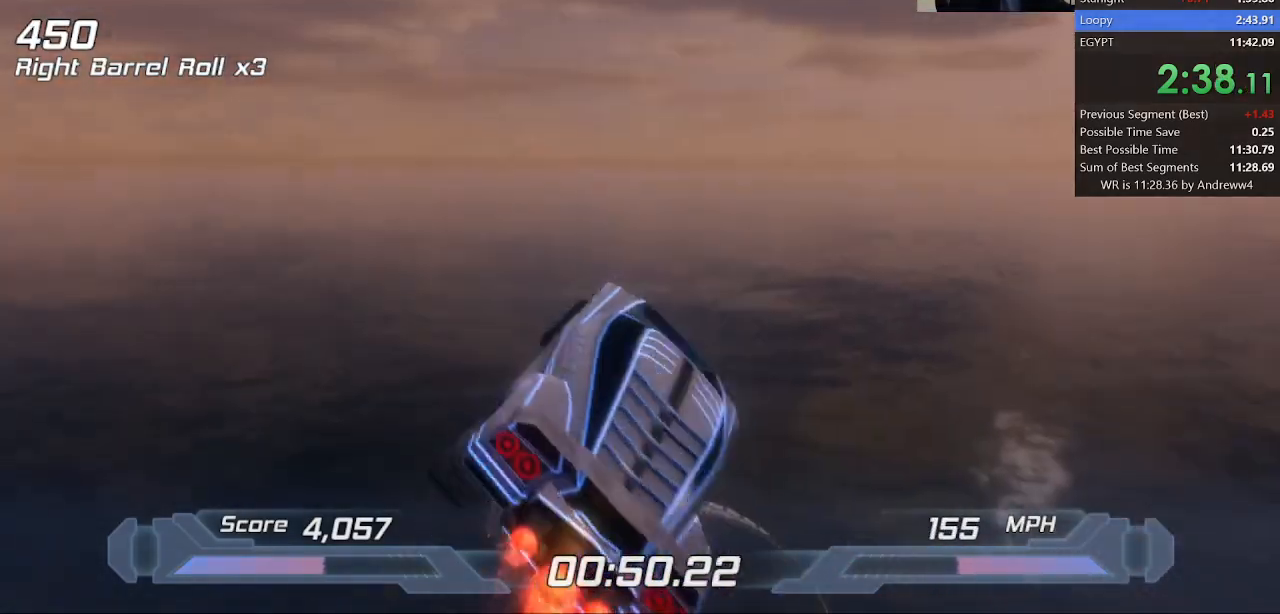
{"keys": ["d", "shift"], "events": [[233, "d", "down"]]}
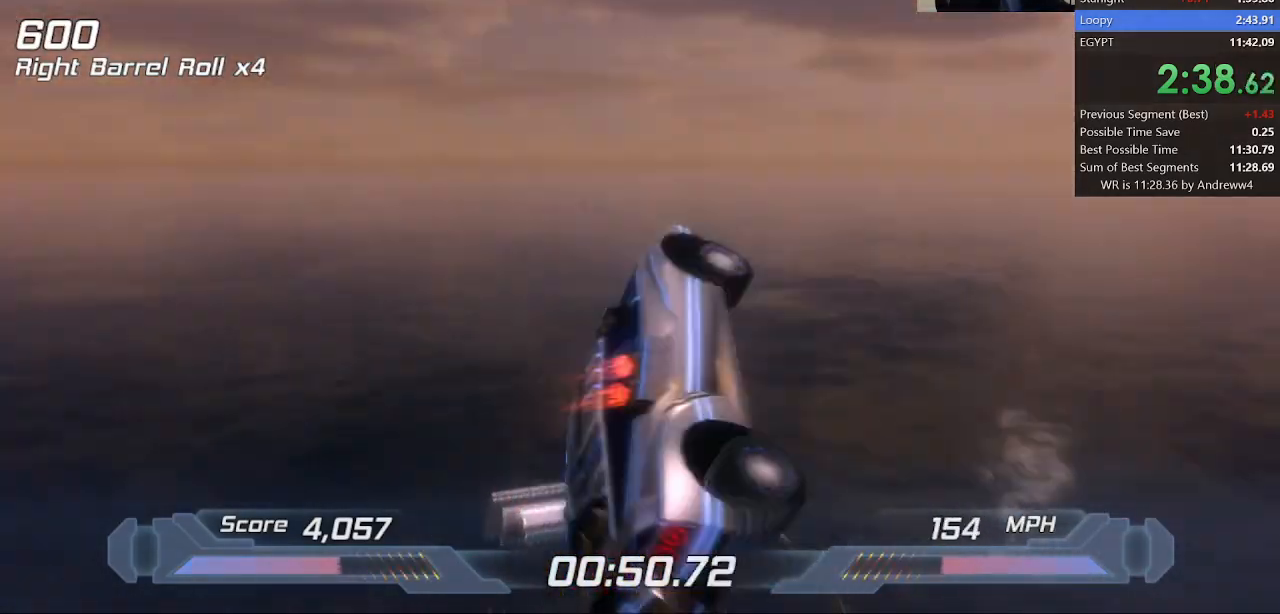
{"keys": ["d", "shift"], "events": [[17, "d", "up"], [483, "d", "down"]]}
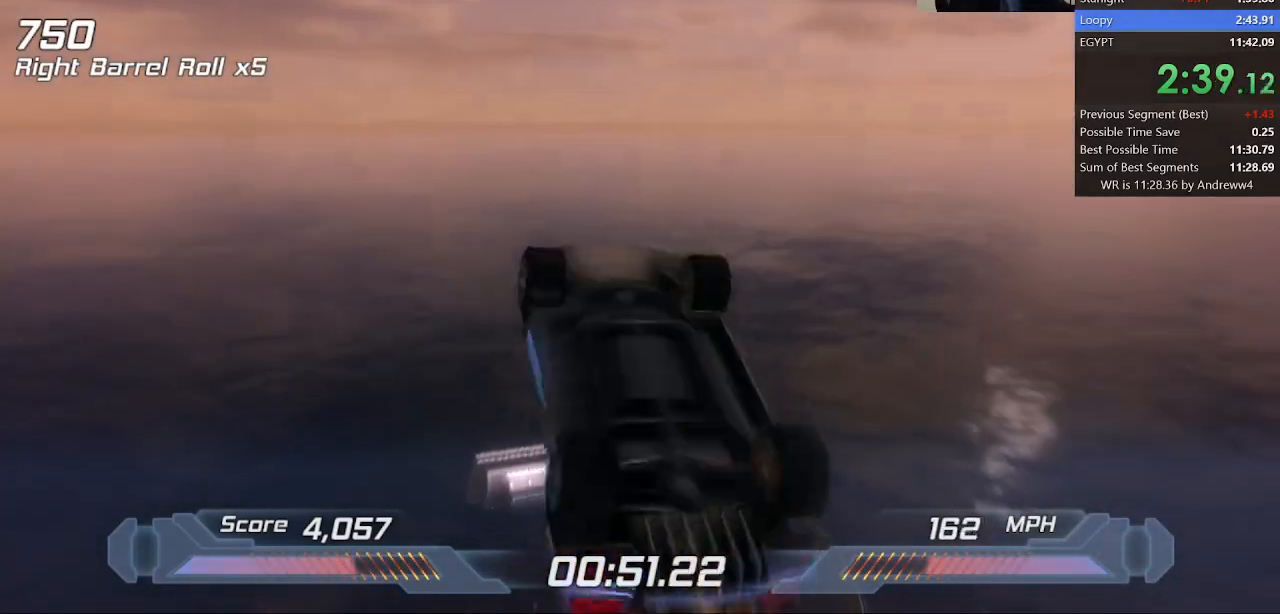
{"keys": ["shift"], "events": [[233, "d", "up"]]}
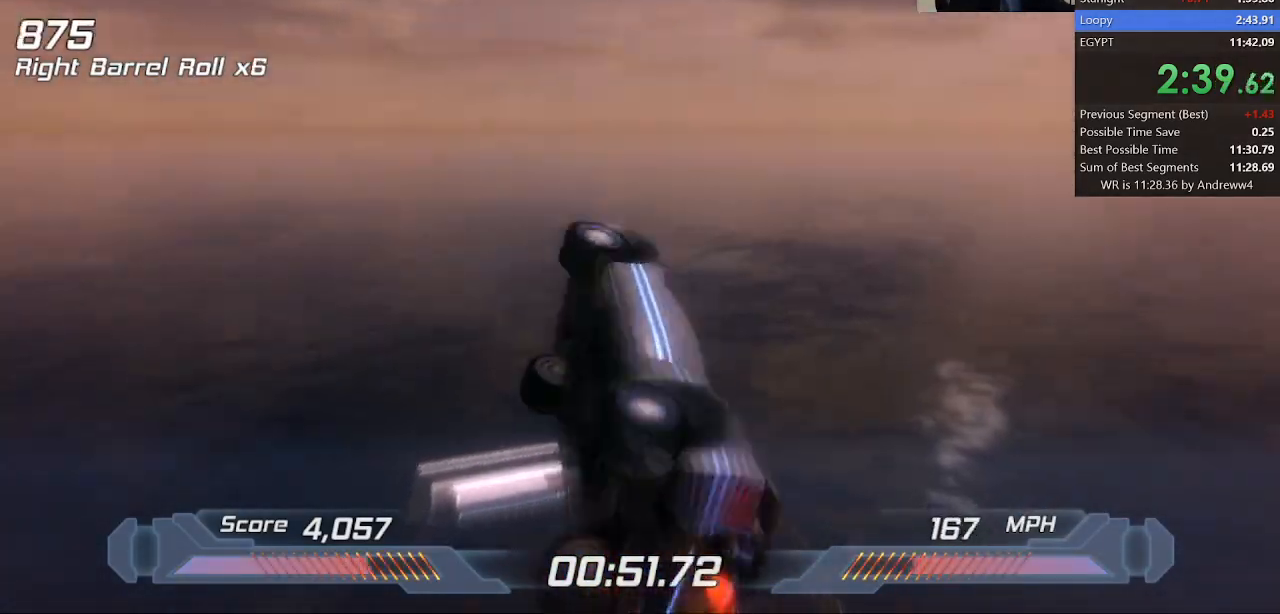
{"keys": ["shift"], "events": [[200, "d", "down"], [433, "d", "up"]]}
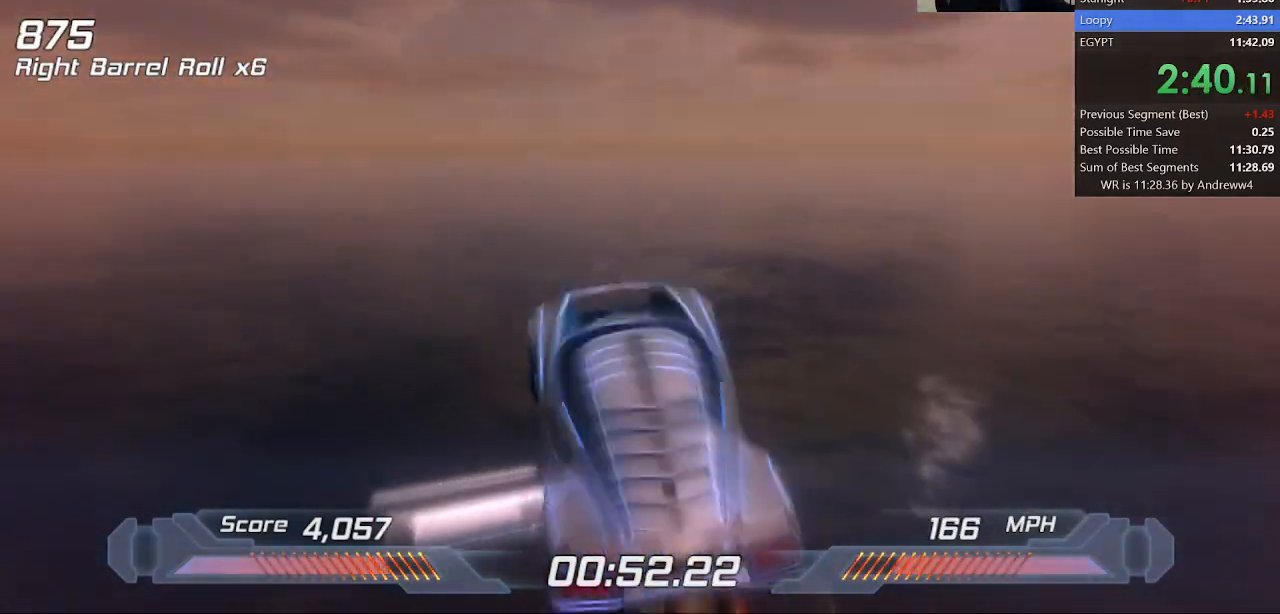
{"keys": ["d", "shift"], "events": [[450, "d", "down"]]}
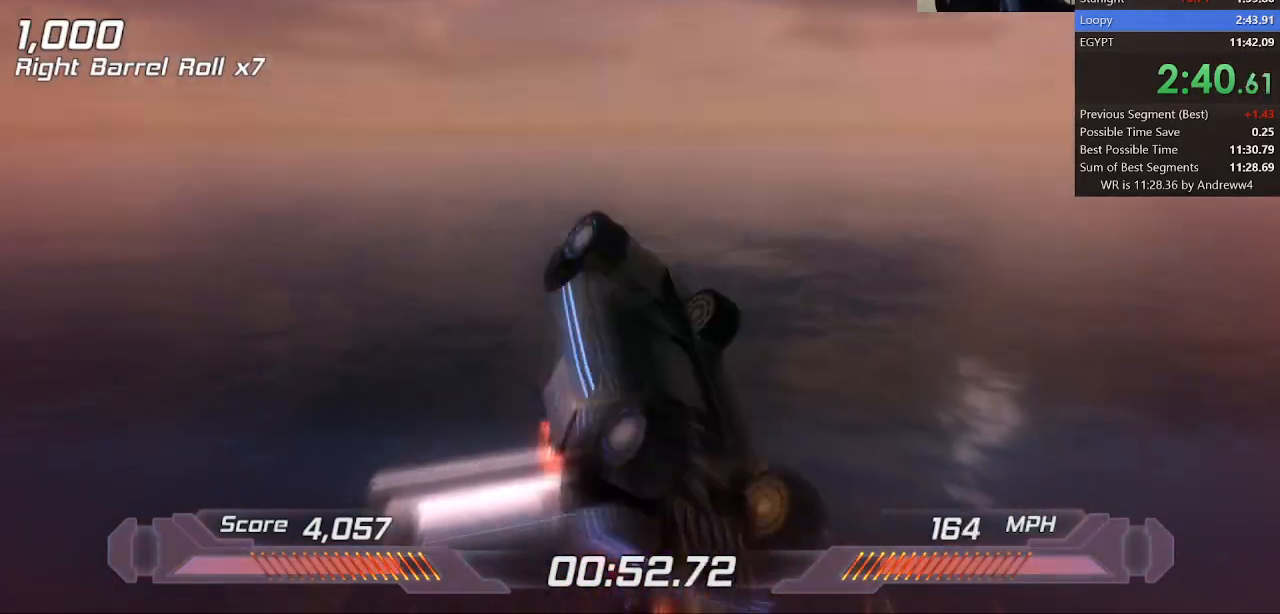
{"keys": ["shift"], "events": [[183, "d", "up"]]}
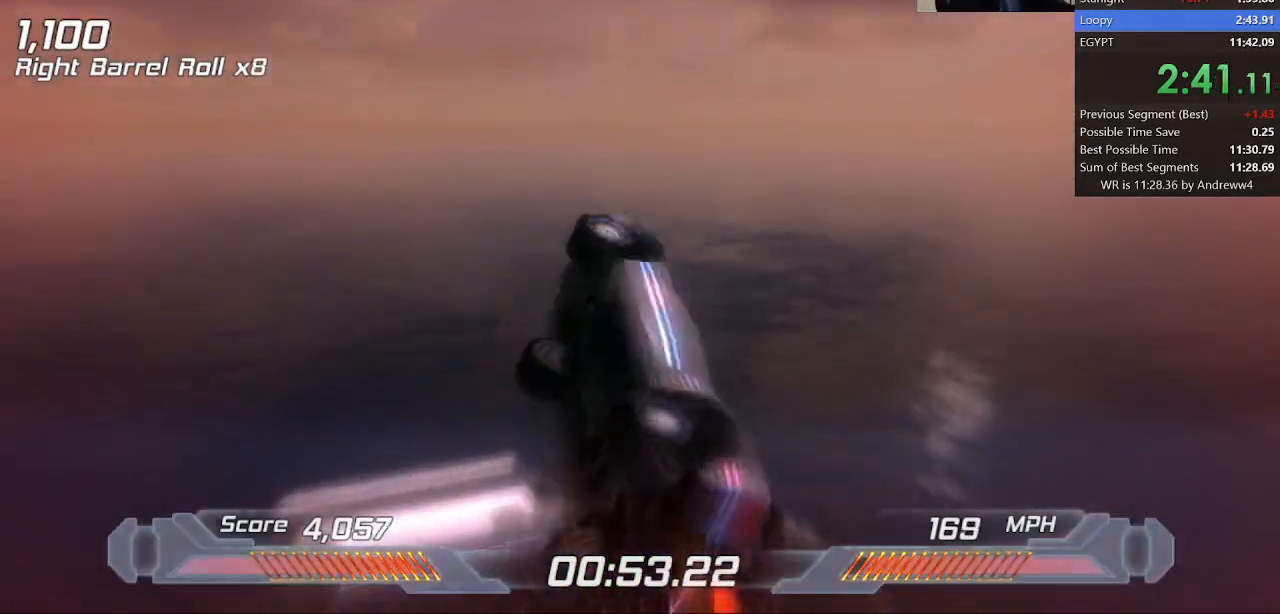
{"keys": ["shift"], "events": [[417, "d", "down"], [467, "d", "up"]]}
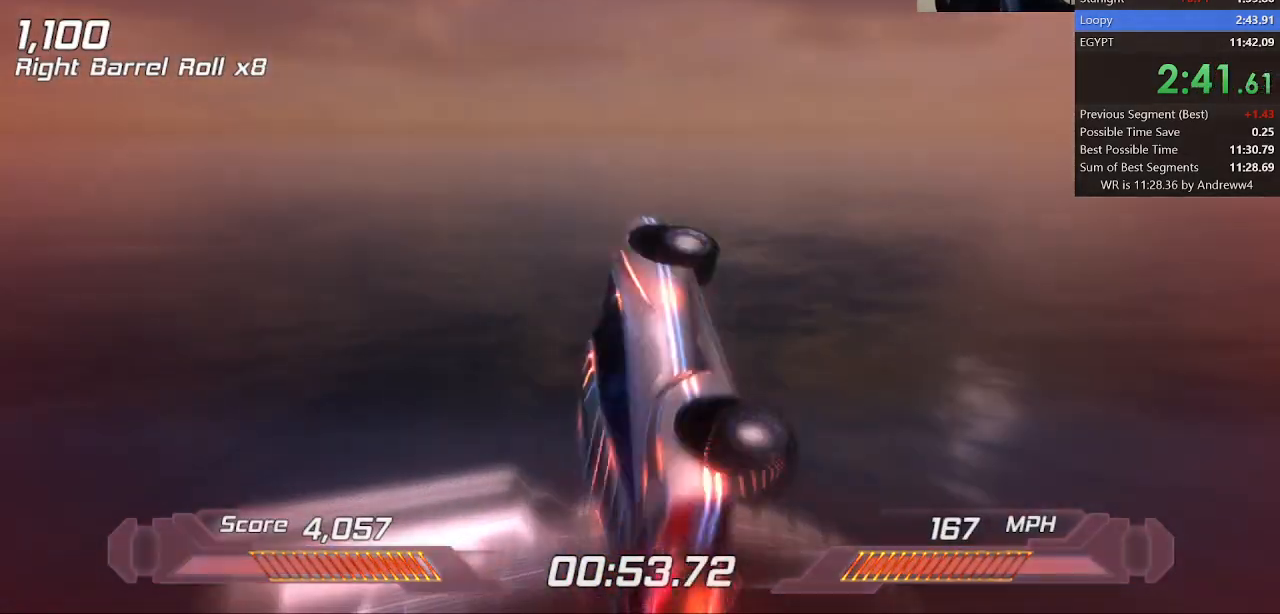
{"keys": ["shift"], "events": [[117, "a", "down"], [250, "a", "up"]]}
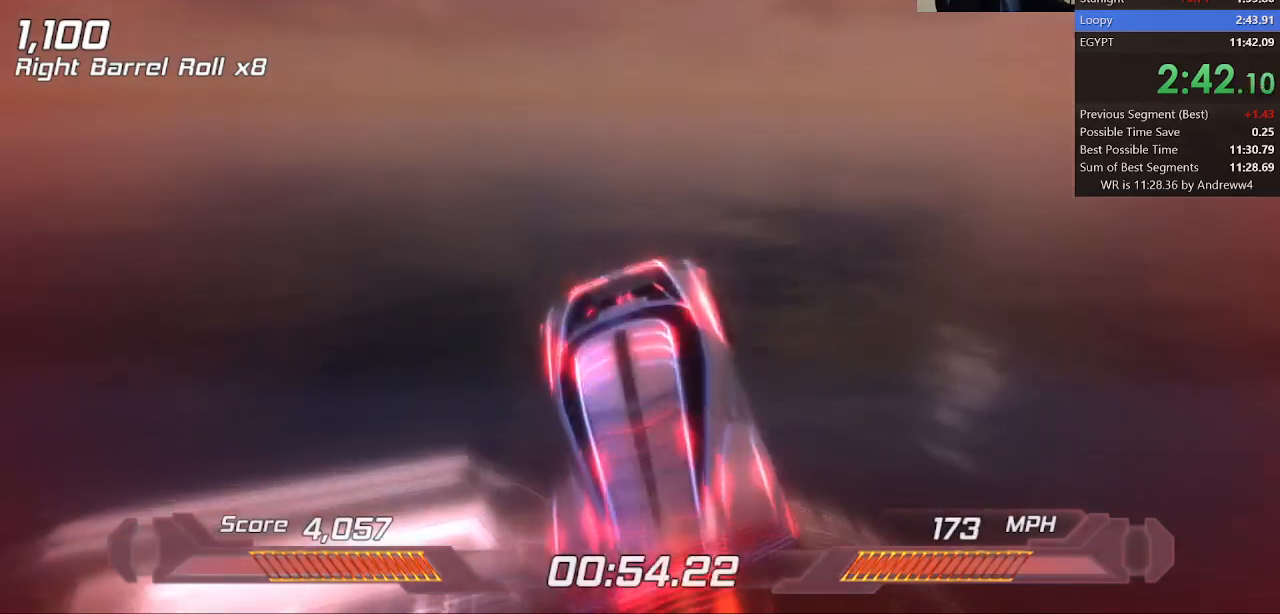
{"keys": [], "events": [[217, "shift", "up"], [317, "shift", "down"], [467, "shift", "up"]]}
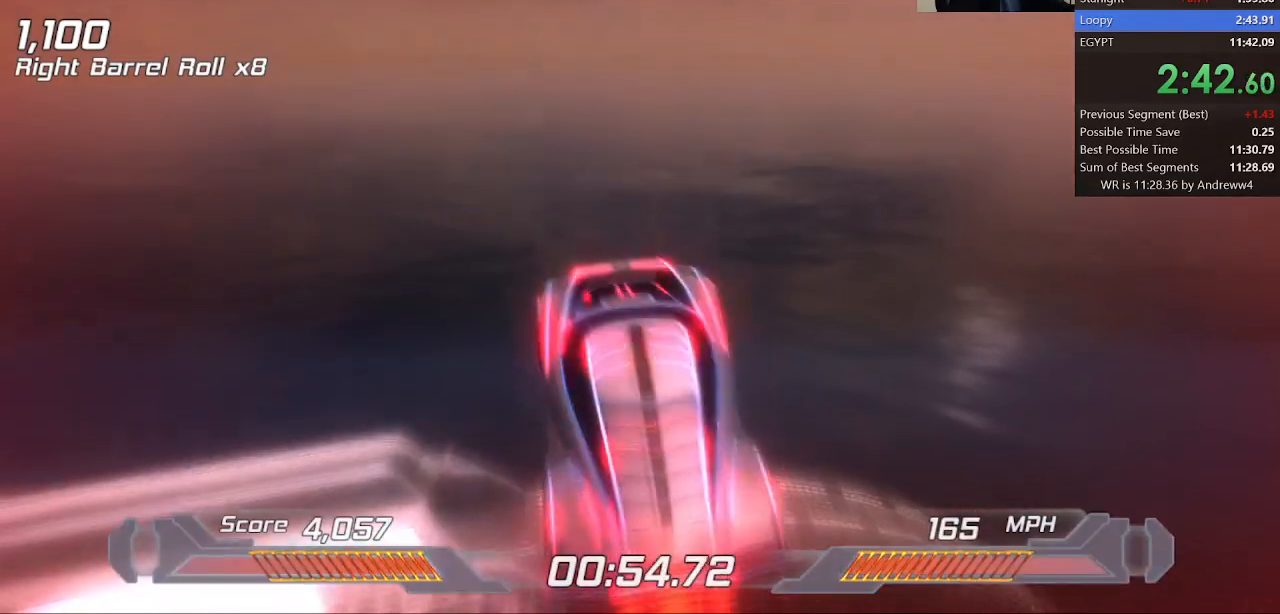
{"keys": ["w"], "events": [[17, "shift", "down"], [150, "shift", "up"], [383, "d", "down"], [467, "d", "up"], [467, "w", "down"]]}
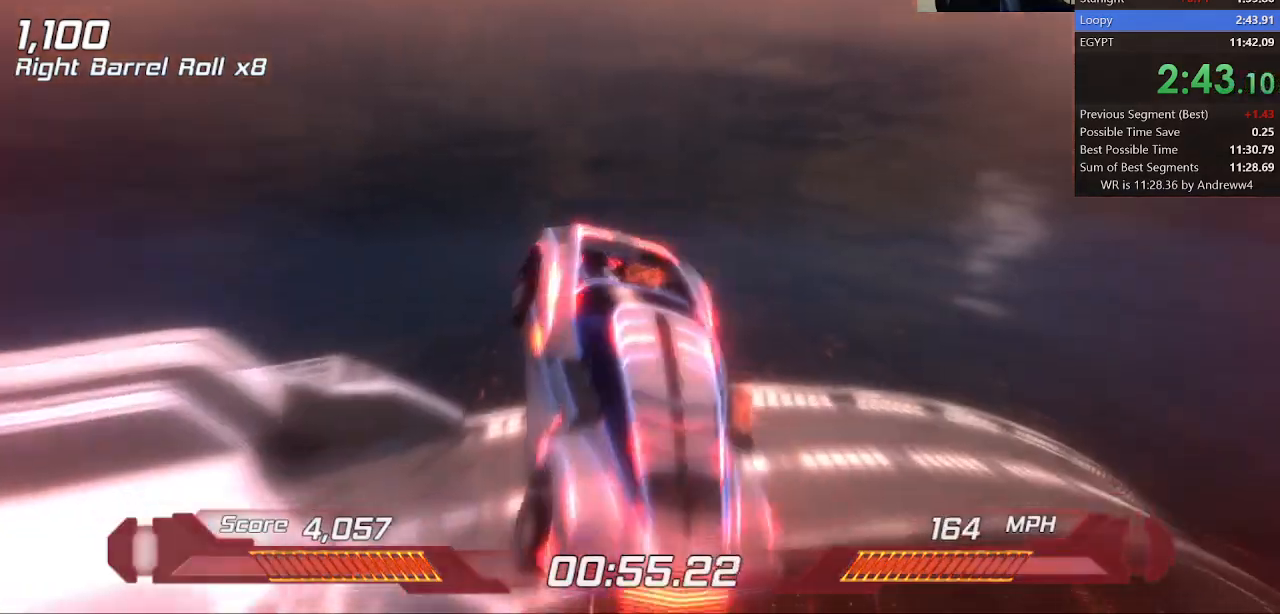
{"keys": [], "events": [[117, "w", "up"], [200, "a", "down"], [400, "a", "up"]]}
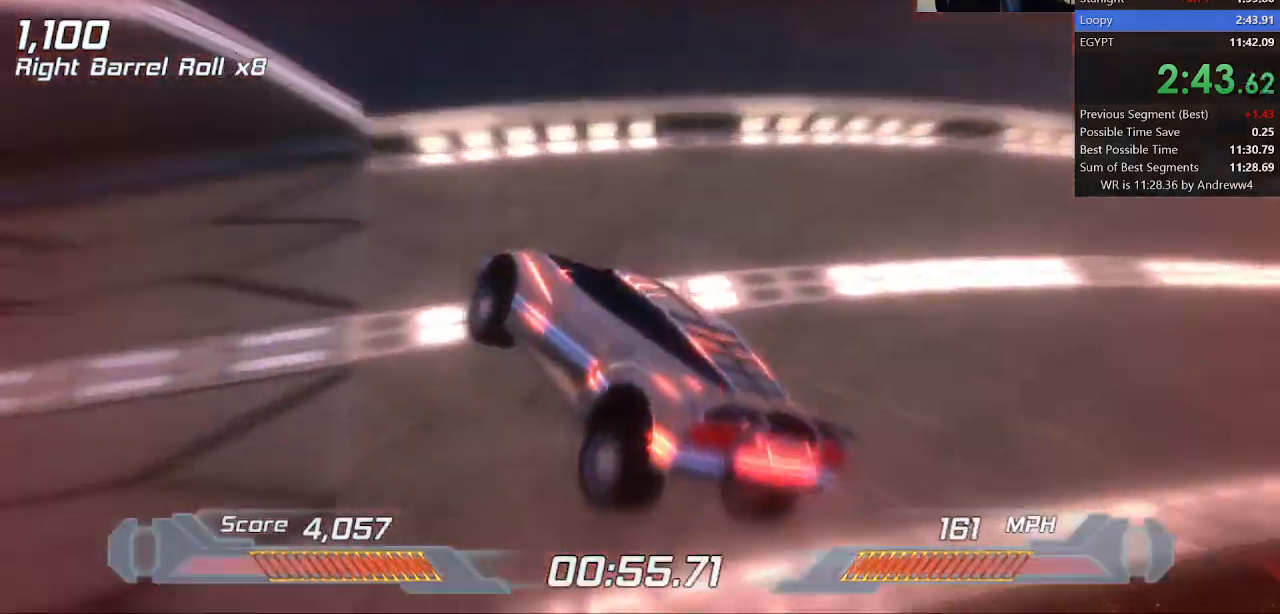
{"keys": ["left", "shift", "w"], "events": [[83, "left", "down"], [133, "shift", "down"], [217, "w", "down"]]}
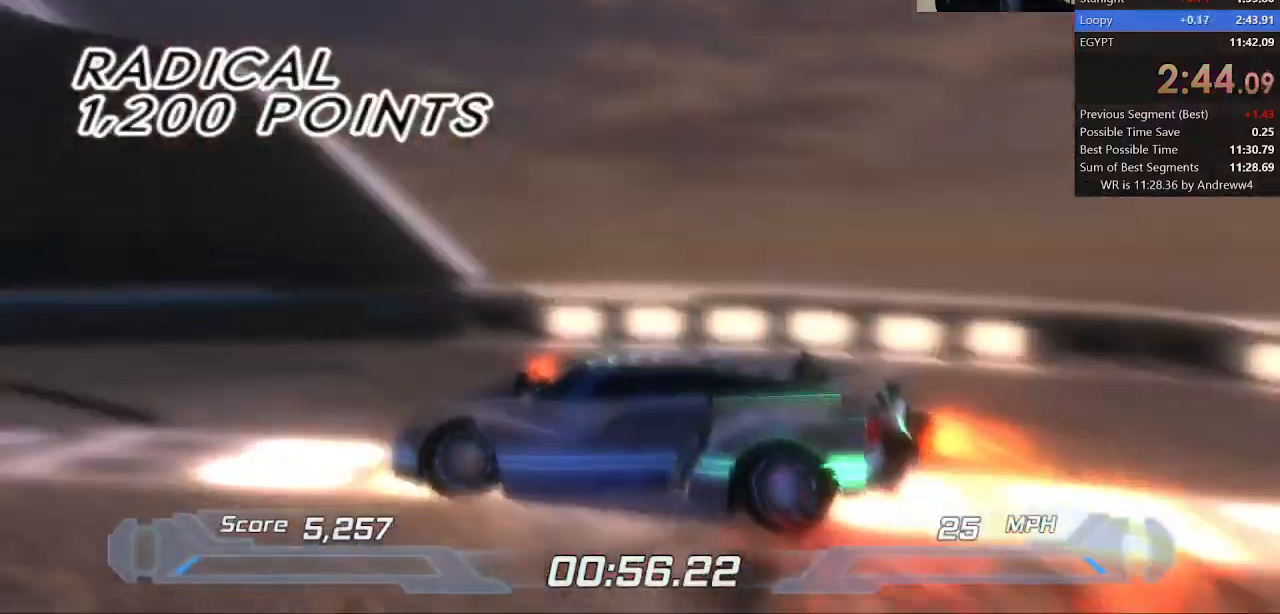
{"keys": ["shift"], "events": [[150, "left", "up"], [150, "w", "up"], [233, "right", "down"], [333, "right", "up"], [433, "right", "down"], [483, "right", "up"]]}
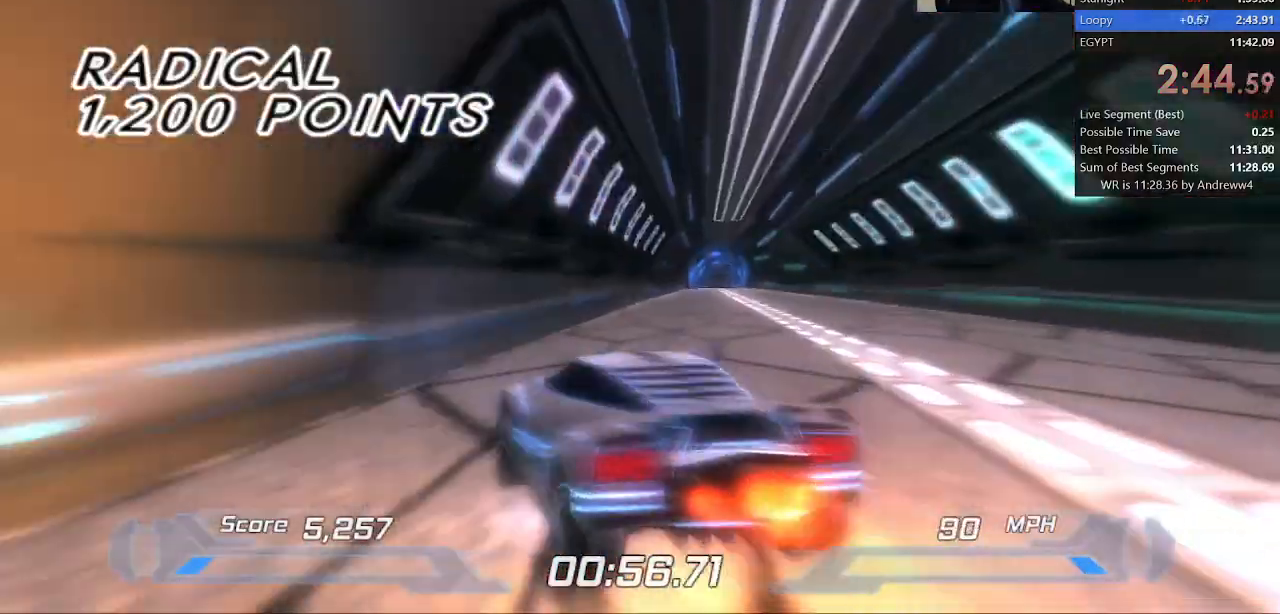
{"keys": ["shift"], "events": [[67, "right", "down"], [217, "right", "up"]]}